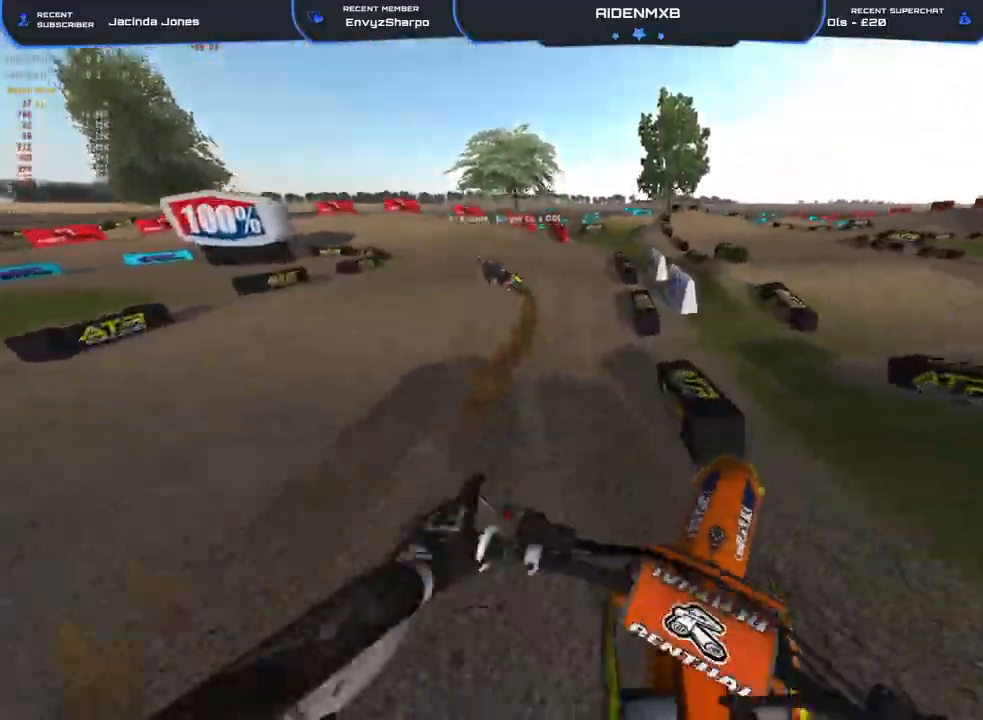
Gameplay with a controller (PlayStation layout); each line is a JSON object with the inputs held at the frame after it. "events" lists button and stick changes between this image and that frame as [ms after this image, input, new state], when the widget could be followed in between. Not read: HOME TOUCHPAD.
{"buttons": ["R1", "R2"], "left_stick": "left", "right_stick": "center", "events": [[67, "L2", "up"]]}
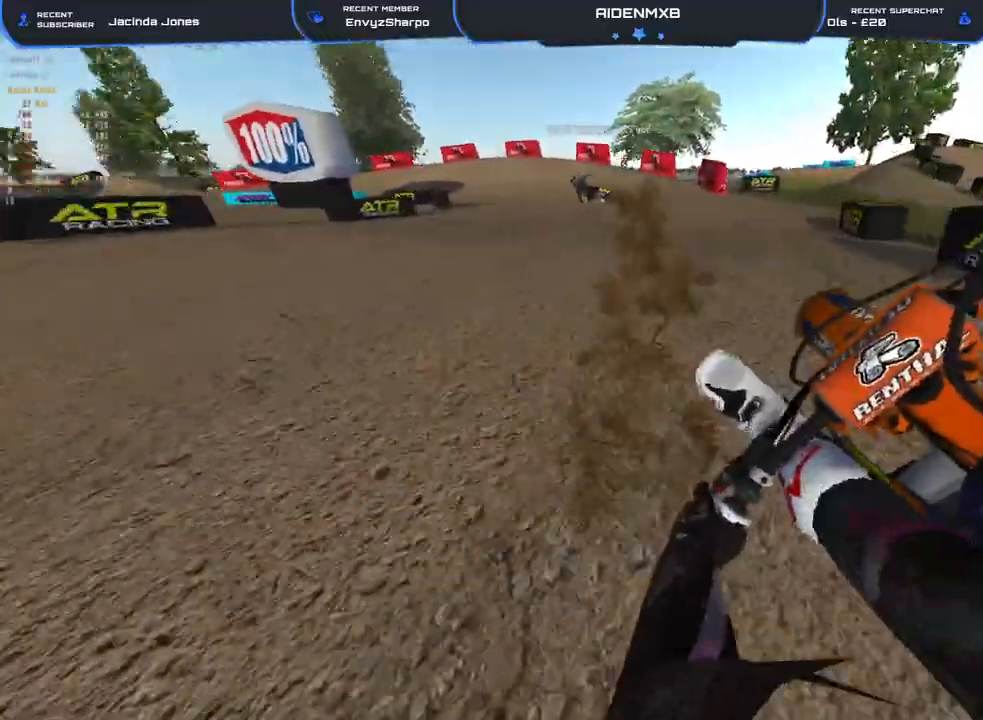
{"buttons": ["R1", "R2"], "left_stick": "left", "right_stick": "center", "events": []}
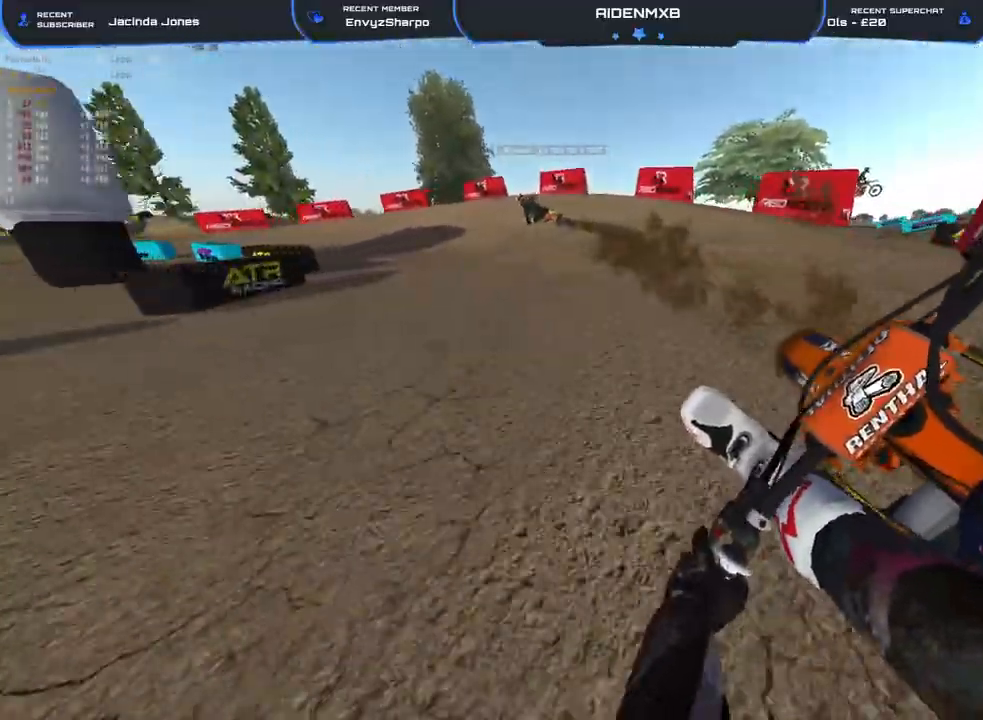
{"buttons": ["L2", "R1"], "left_stick": "left", "right_stick": "down-right", "events": [[217, "L2", "down"], [333, "R2", "up"], [450, "right_stick", "down-right"]]}
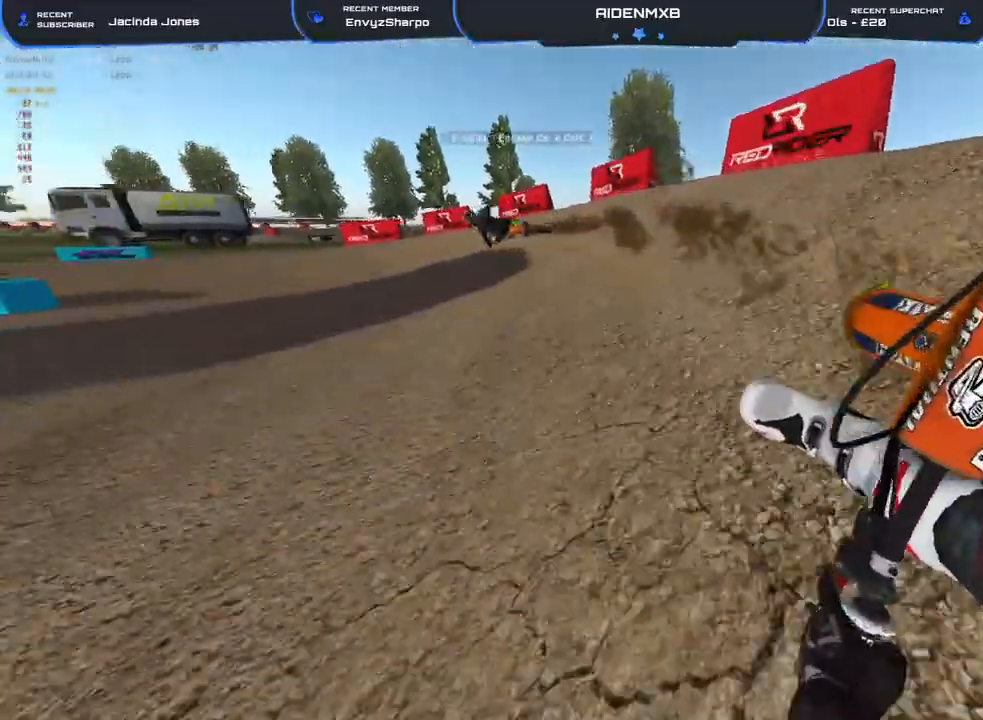
{"buttons": ["R1", "R2"], "left_stick": "left", "right_stick": "right", "events": [[300, "right_stick", "right"], [317, "R2", "down"], [500, "L2", "up"]]}
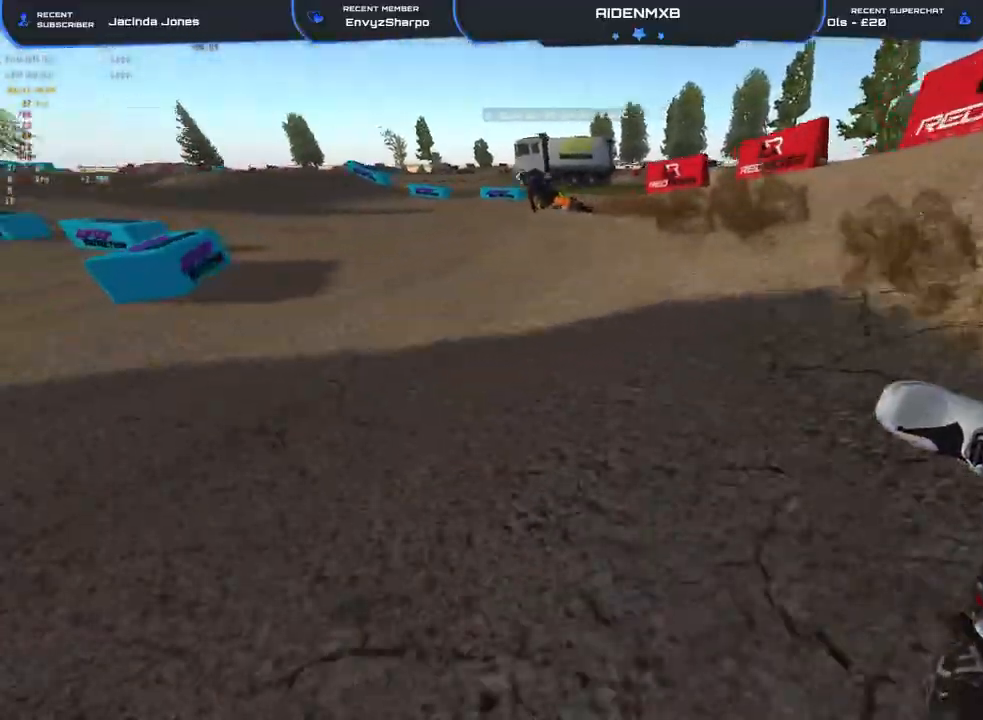
{"buttons": ["R1", "R2"], "left_stick": "left", "right_stick": "center", "events": [[433, "right_stick", "center"]]}
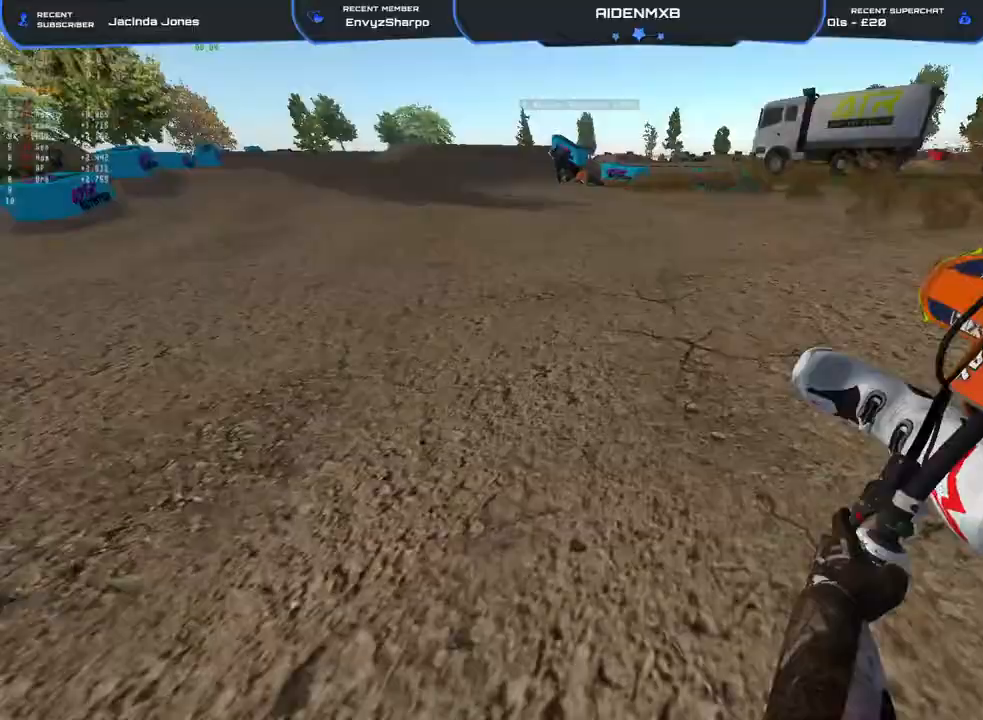
{"buttons": ["R1", "R2"], "left_stick": "center", "right_stick": "center", "events": [[233, "right_stick", "right"], [383, "right_stick", "down-right"], [450, "left_stick", "center"], [500, "right_stick", "center"]]}
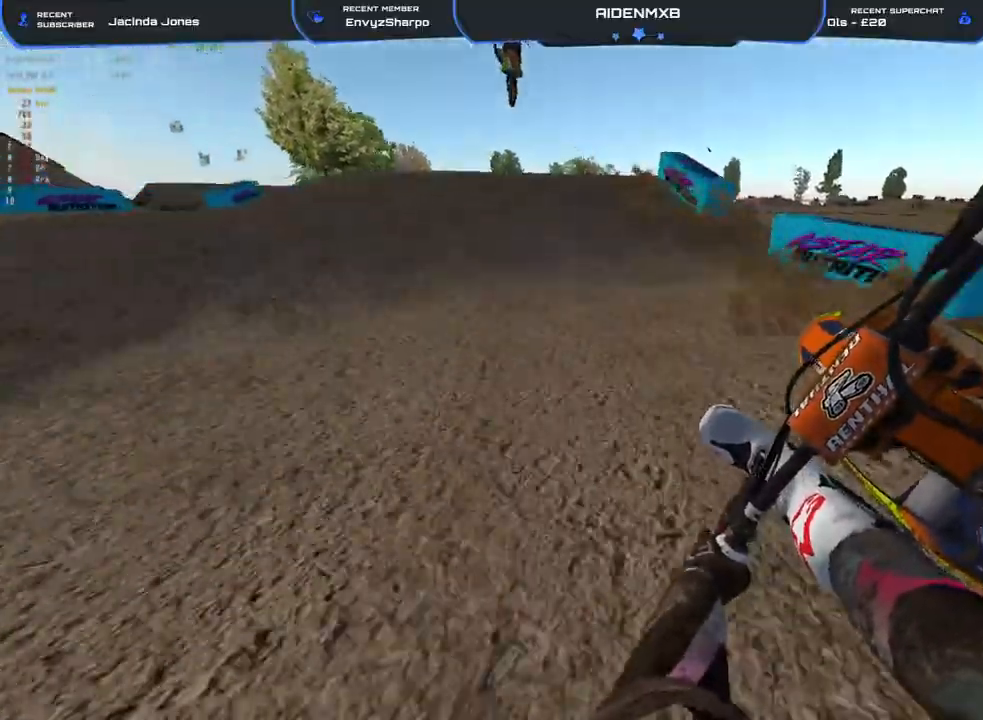
{"buttons": ["R1"], "left_stick": "right", "right_stick": "right", "events": [[133, "left_stick", "left"], [150, "right_stick", "up"], [200, "left_stick", "up-left"], [333, "R2", "up"], [417, "left_stick", "center"], [417, "right_stick", "right"], [483, "left_stick", "right"]]}
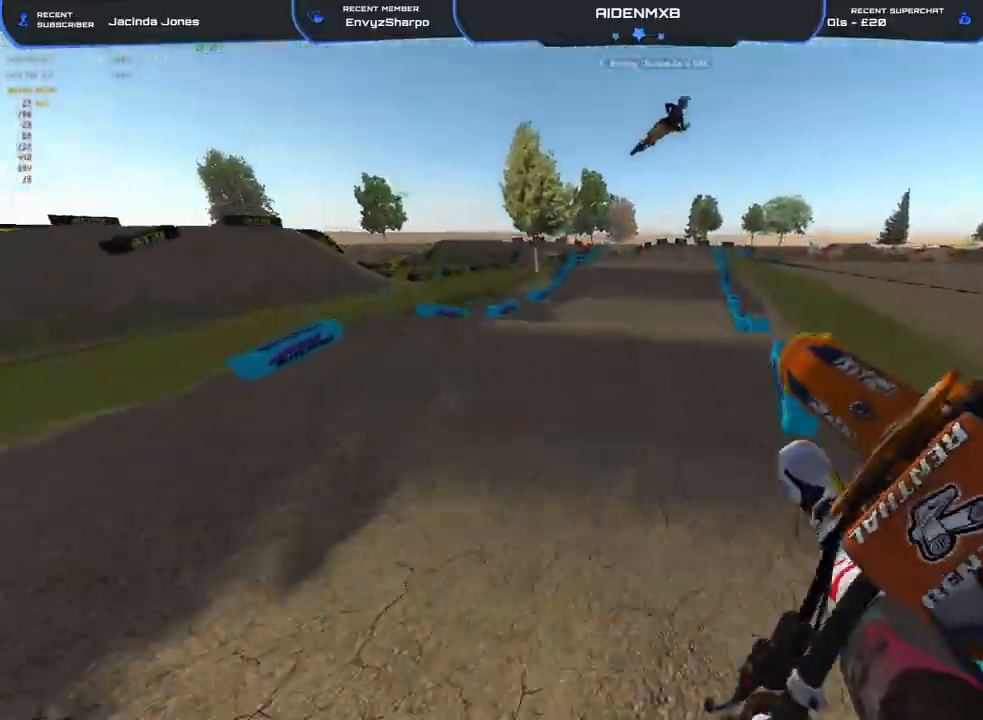
{"buttons": [], "left_stick": "center", "right_stick": "right", "events": [[33, "R1", "up"], [267, "left_stick", "center"]]}
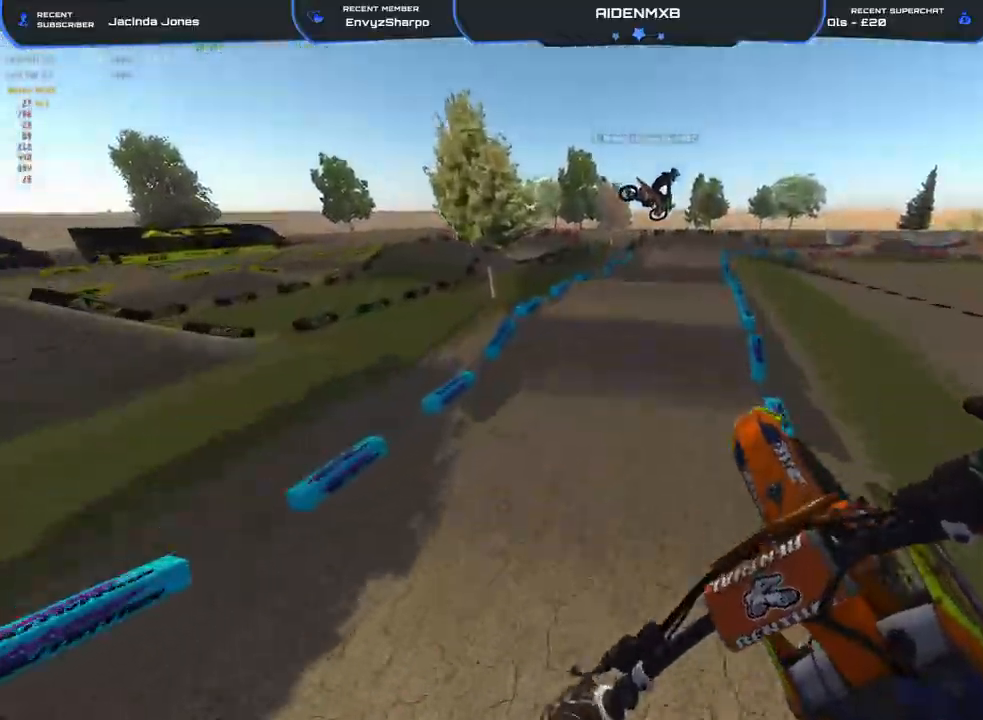
{"buttons": ["R2"], "left_stick": "right", "right_stick": "up-right", "events": [[67, "R2", "down"], [83, "right_stick", "up-right"], [200, "R2", "up"], [450, "R2", "down"], [450, "left_stick", "right"]]}
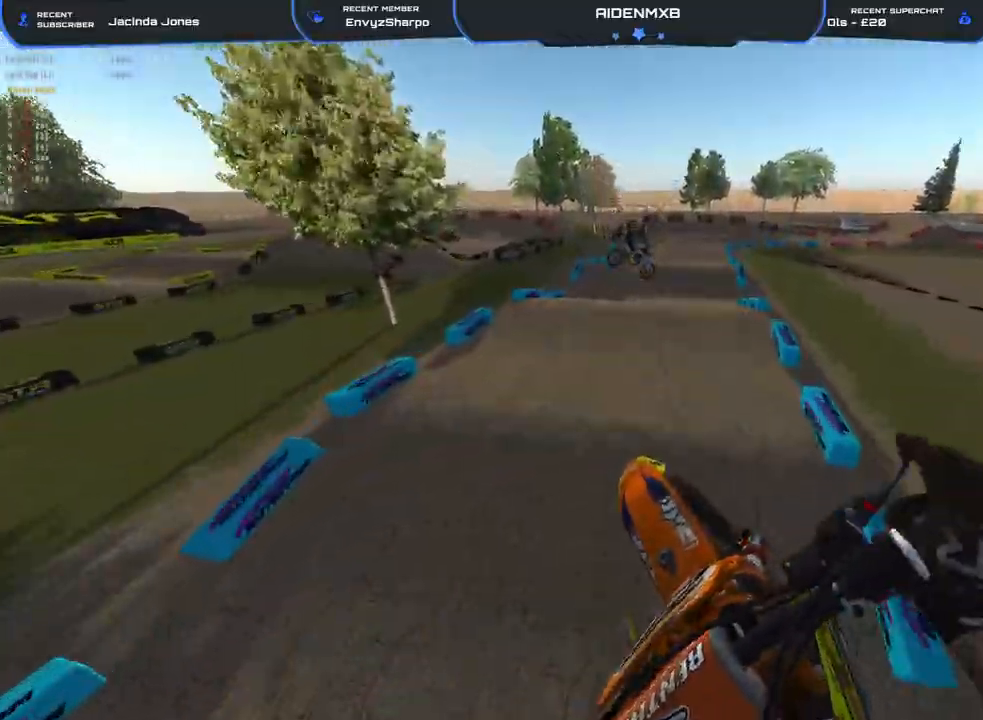
{"buttons": ["R2"], "left_stick": "center", "right_stick": "center", "events": [[117, "right_stick", "up"], [267, "right_stick", "center"], [317, "left_stick", "center"]]}
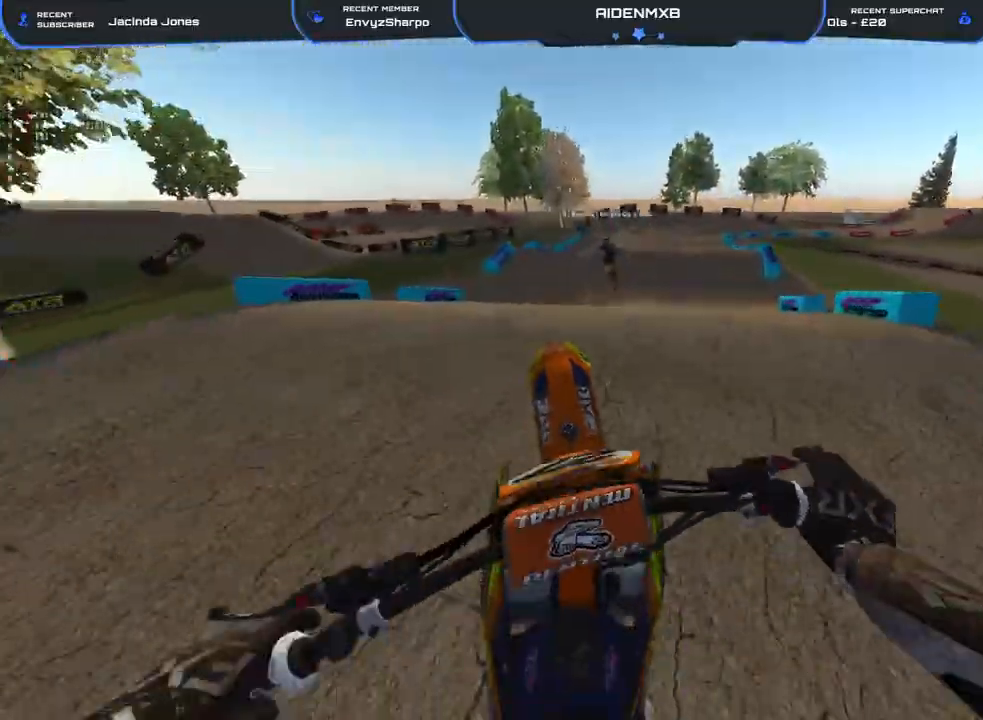
{"buttons": ["R2"], "left_stick": "right", "right_stick": "up-right", "events": [[117, "left_stick", "up-right"], [133, "right_stick", "up-right"], [250, "left_stick", "right"]]}
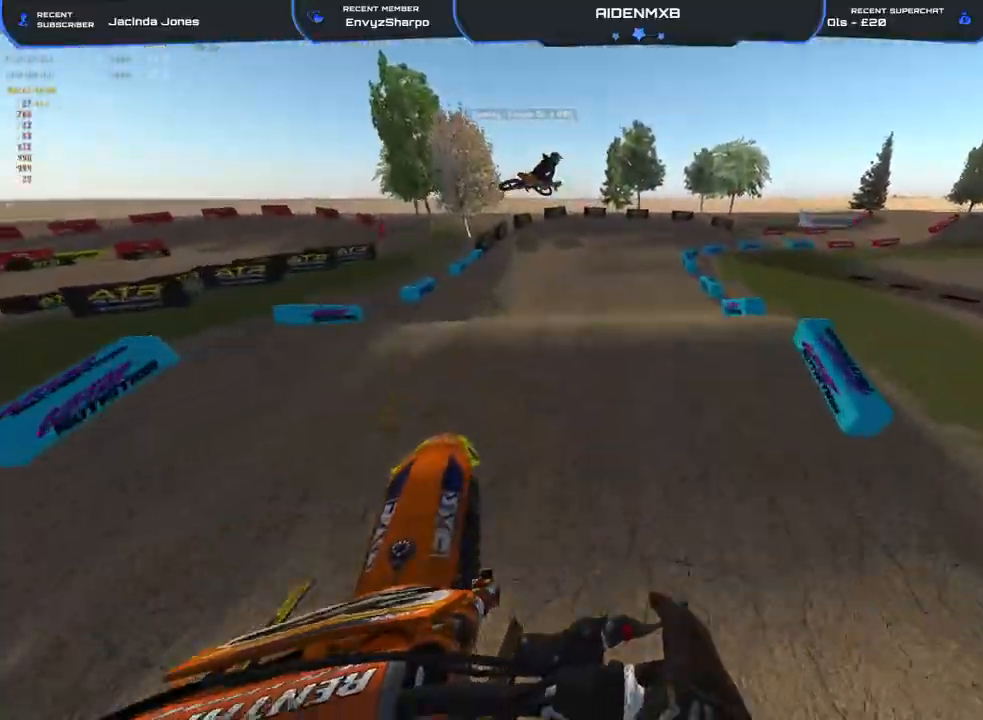
{"buttons": ["R2"], "left_stick": "up", "right_stick": "right", "events": [[17, "right_stick", "center"], [50, "left_stick", "up"], [100, "left_stick", "up-left"], [183, "right_stick", "right"], [333, "left_stick", "up"]]}
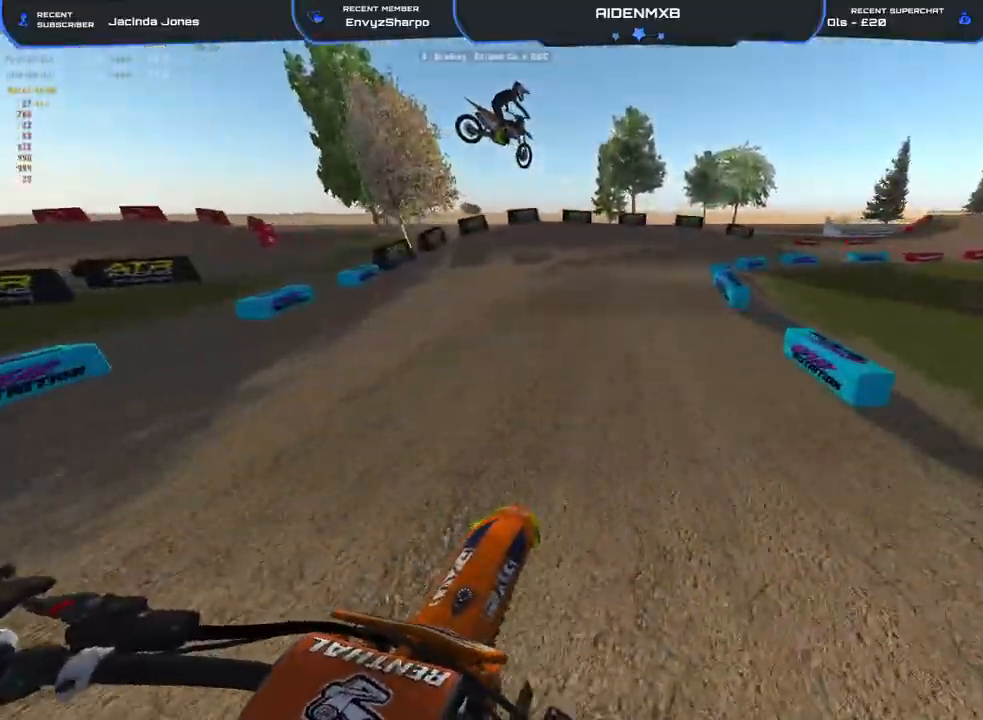
{"buttons": ["R1"], "left_stick": "right", "right_stick": "down", "events": [[17, "R2", "up"], [67, "left_stick", "right"], [83, "R2", "down"], [200, "right_stick", "center"], [217, "L2", "down"], [283, "L2", "up"], [300, "R1", "down"], [367, "R2", "up"], [500, "right_stick", "down"]]}
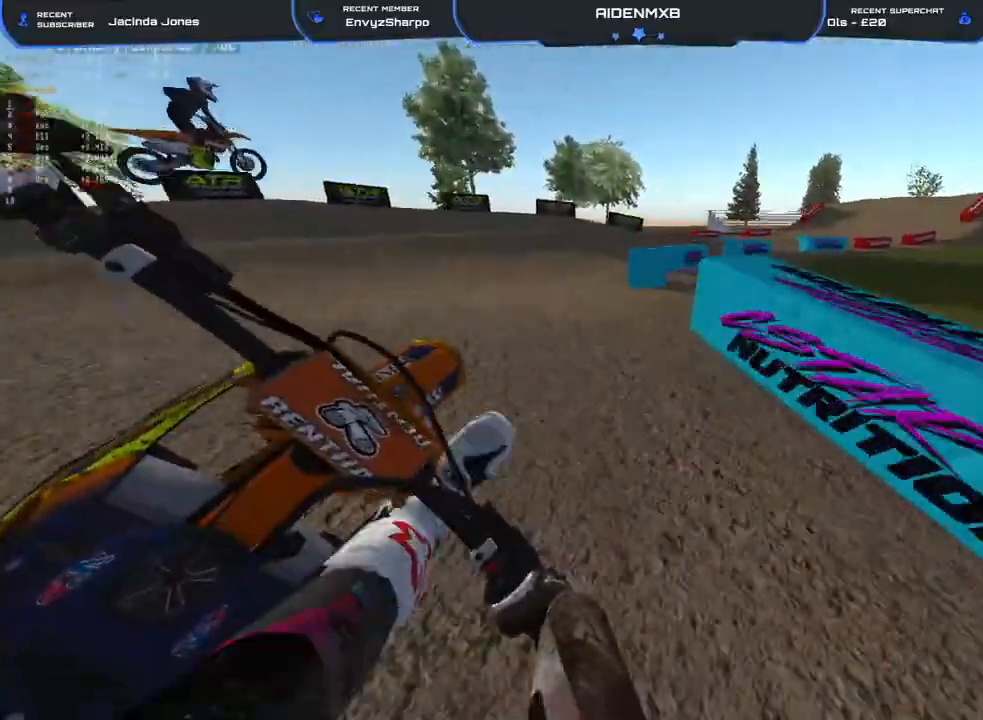
{"buttons": ["R1"], "left_stick": "right", "right_stick": "left", "events": [[33, "right_stick", "down-left"], [167, "R2", "down"], [183, "R1", "up"], [250, "right_stick", "left"], [483, "R1", "down"], [483, "R2", "up"]]}
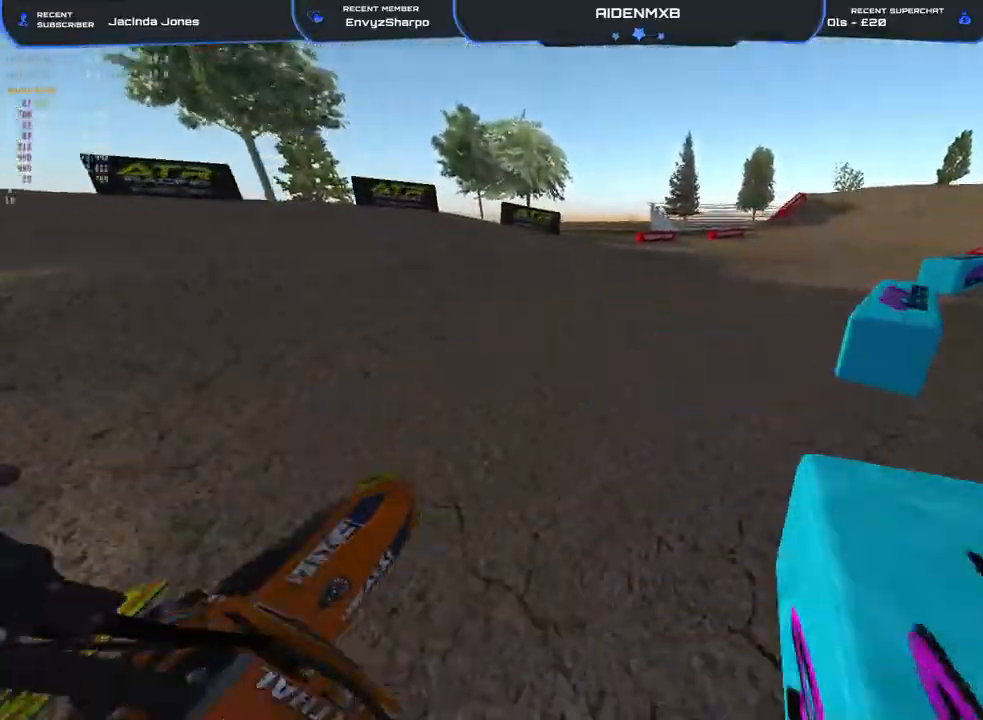
{"buttons": ["R2"], "left_stick": "center", "right_stick": "left", "events": [[150, "R2", "down"], [450, "R1", "up"], [500, "left_stick", "center"]]}
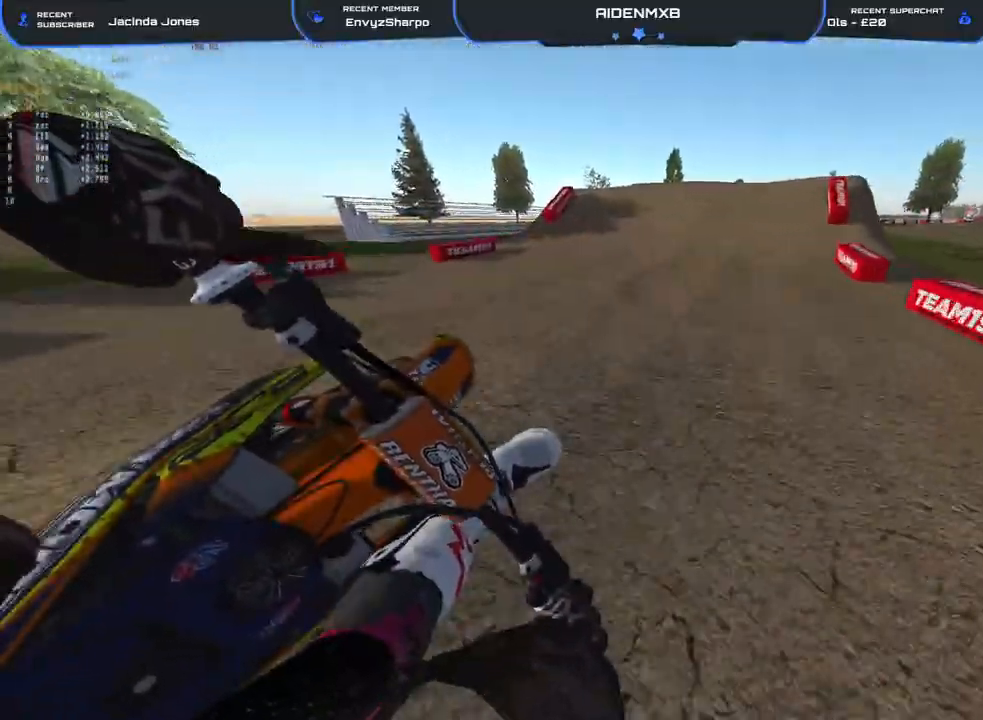
{"buttons": ["R2"], "left_stick": "center", "right_stick": "center", "events": [[67, "left_stick", "left"], [83, "right_stick", "up"], [133, "left_stick", "up-left"], [250, "right_stick", "down-right"], [317, "left_stick", "center"], [433, "right_stick", "center"]]}
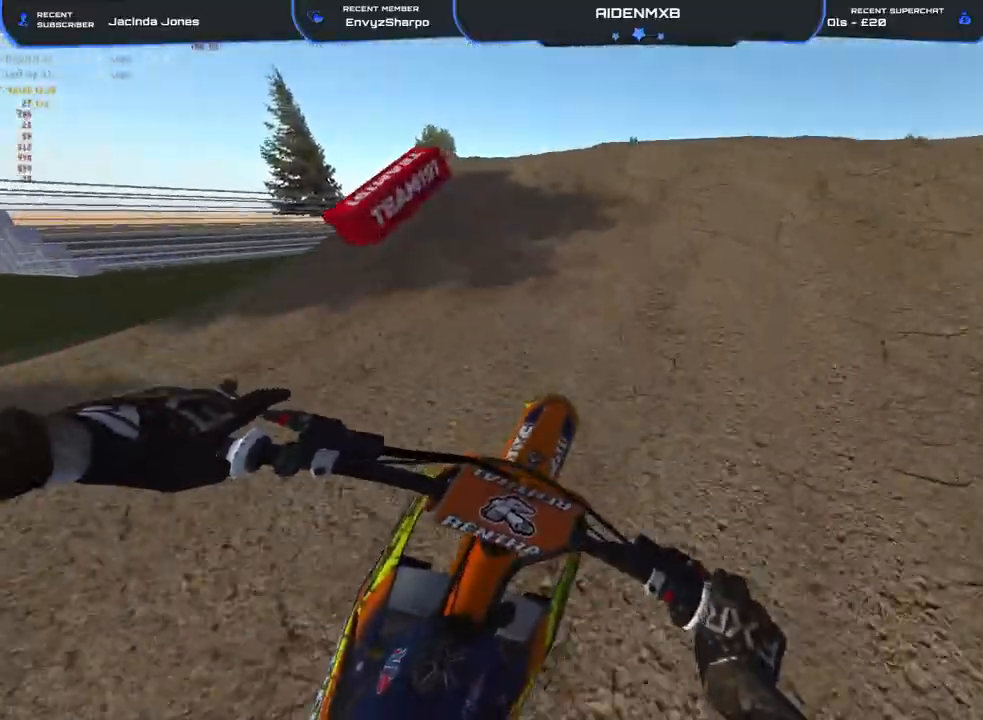
{"buttons": [], "left_stick": "center", "right_stick": "right", "events": [[67, "right_stick", "up"], [350, "R2", "up"], [350, "right_stick", "up-right"], [483, "right_stick", "right"]]}
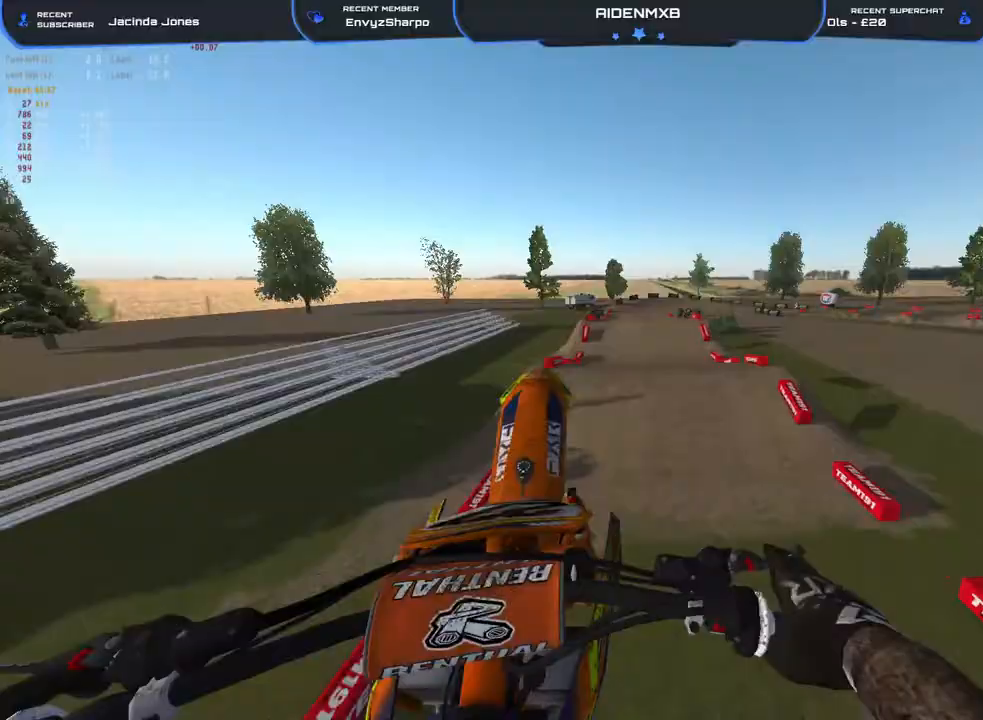
{"buttons": ["R2"], "left_stick": "center", "right_stick": "up-left", "events": [[117, "right_stick", "center"], [467, "R2", "down"], [500, "right_stick", "up-left"]]}
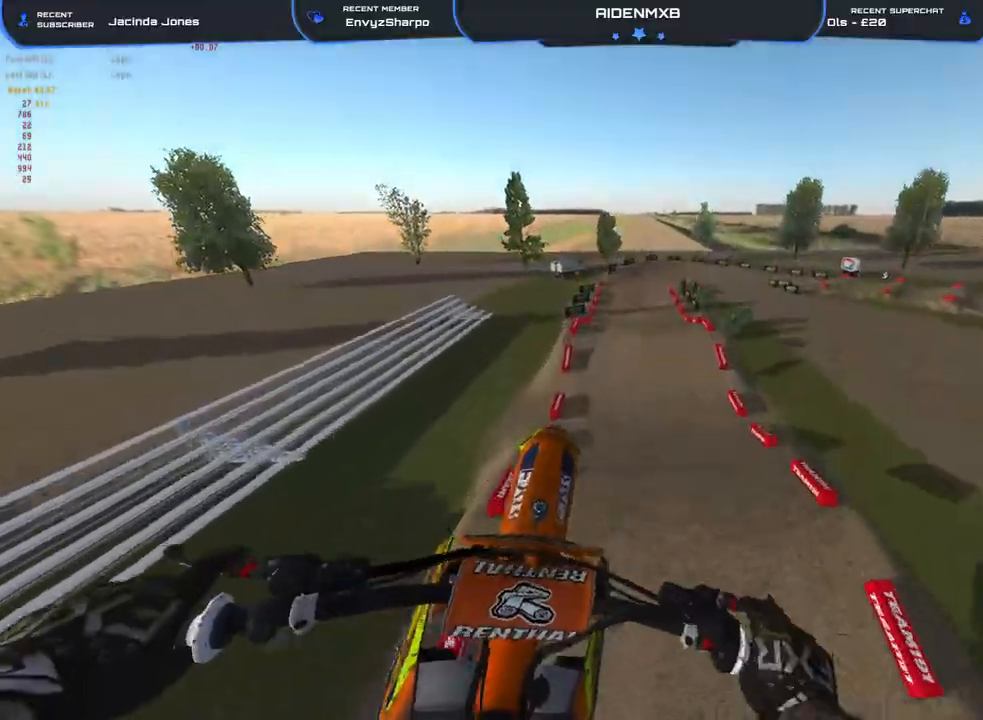
{"buttons": [], "left_stick": "center", "right_stick": "left", "events": [[167, "right_stick", "left"], [183, "R2", "up"]]}
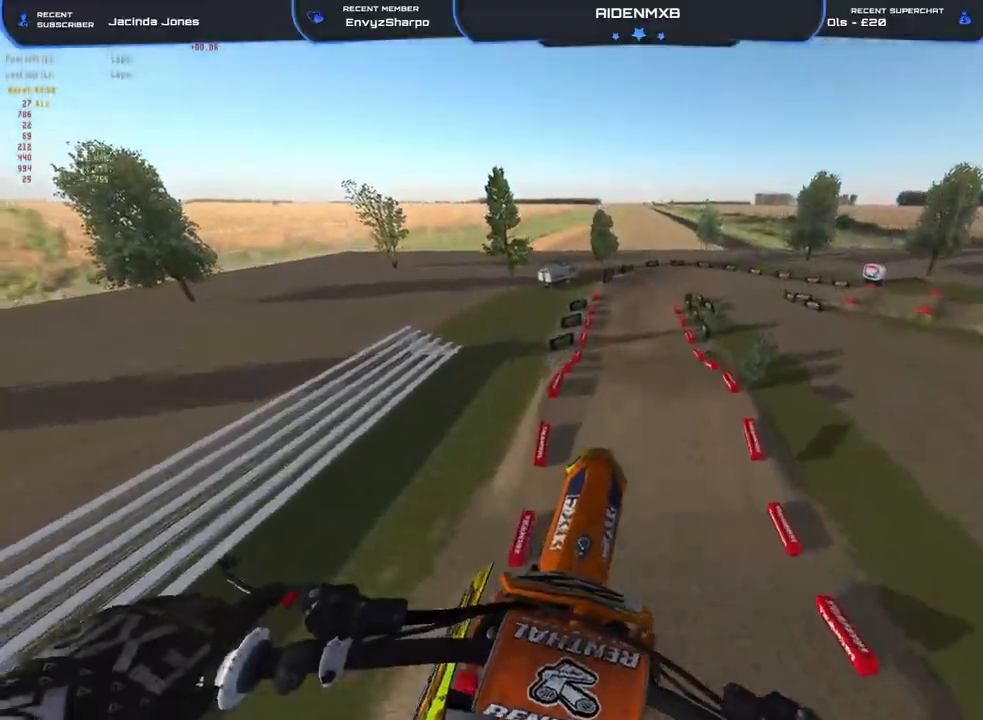
{"buttons": [], "left_stick": "center", "right_stick": "up-left", "events": [[33, "TRIANGLE", "down"], [50, "R2", "down"], [67, "right_stick", "up-left"], [133, "TRIANGLE", "up"], [200, "R2", "up"]]}
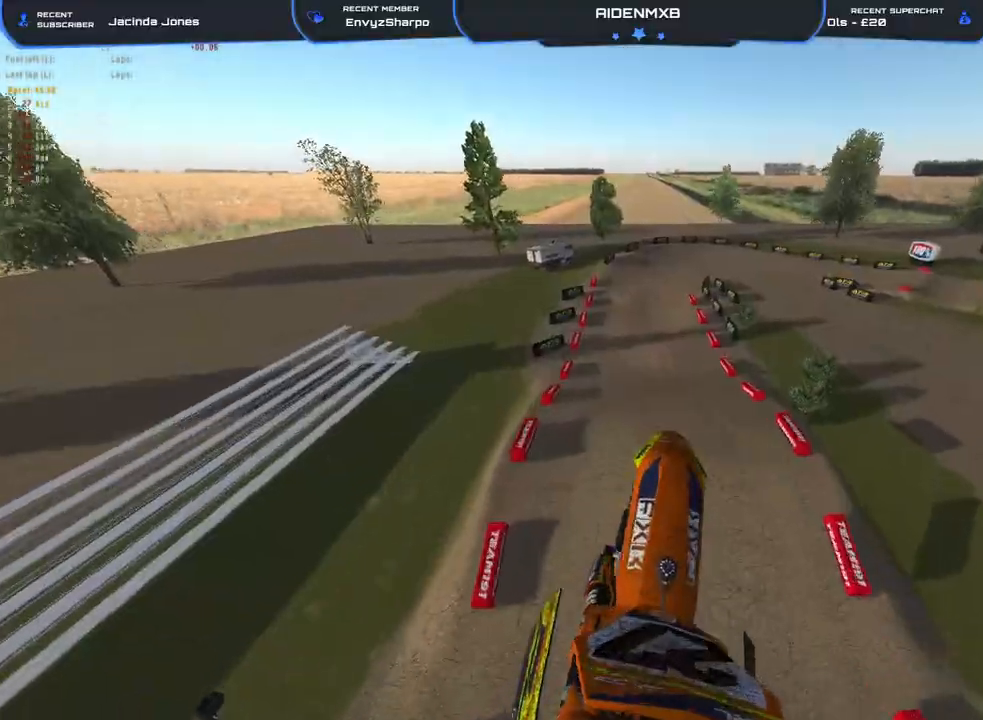
{"buttons": ["R2"], "left_stick": "center", "right_stick": "up-right", "events": [[33, "R2", "down"], [267, "right_stick", "up"], [317, "left_stick", "left"], [383, "right_stick", "up-right"], [483, "left_stick", "center"]]}
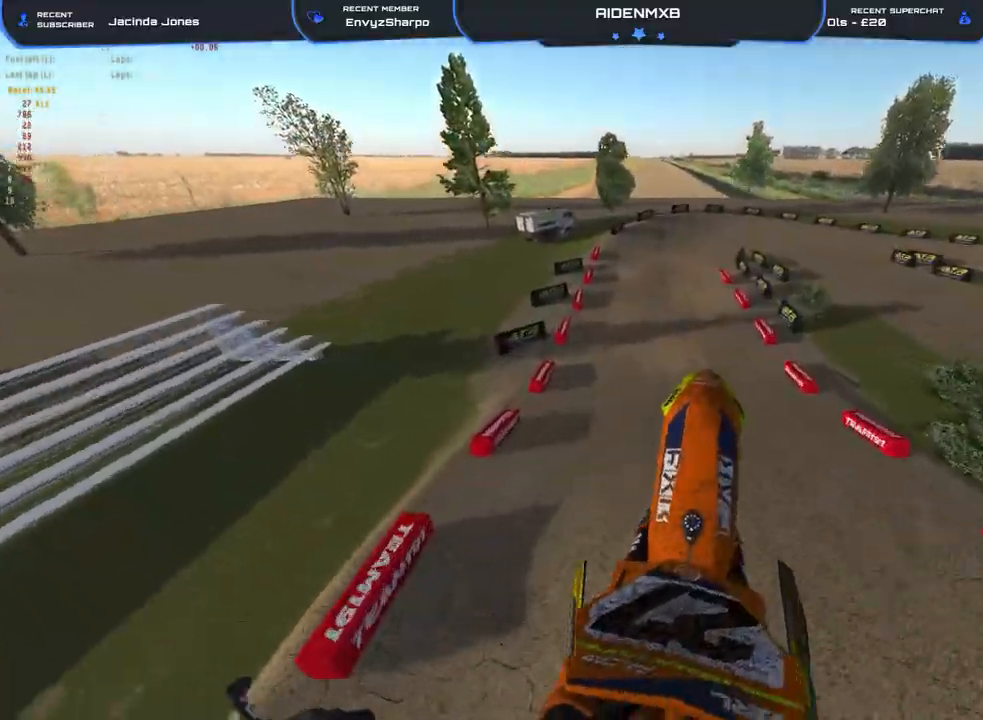
{"buttons": ["R2"], "left_stick": "center", "right_stick": "center", "events": [[217, "right_stick", "down"], [467, "right_stick", "center"]]}
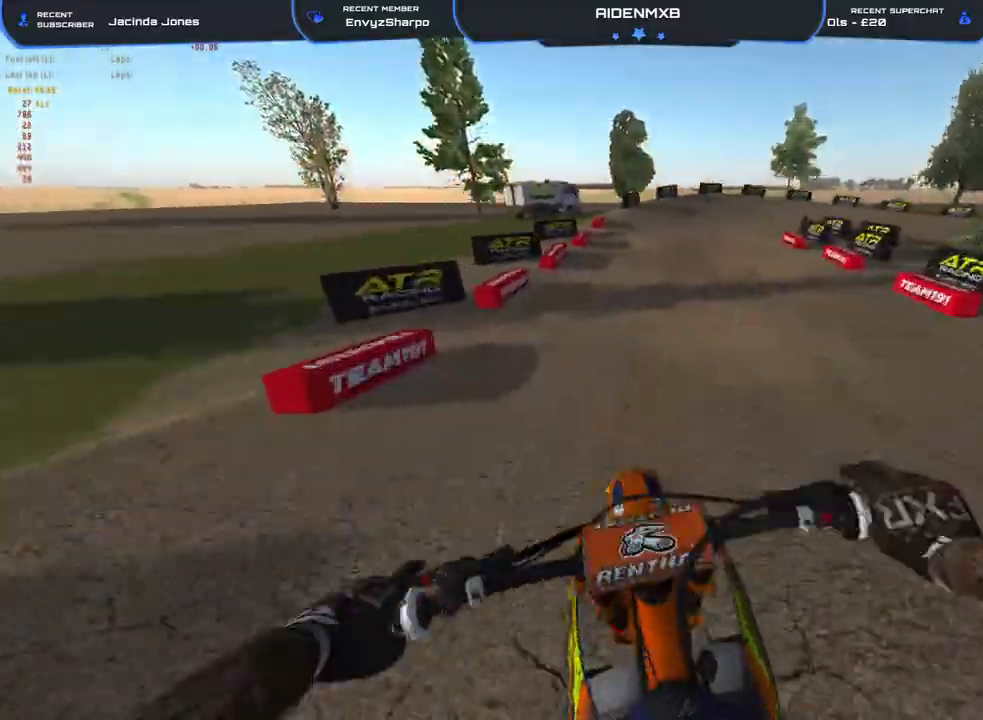
{"buttons": ["R2"], "left_stick": "center", "right_stick": "right", "events": [[333, "right_stick", "right"]]}
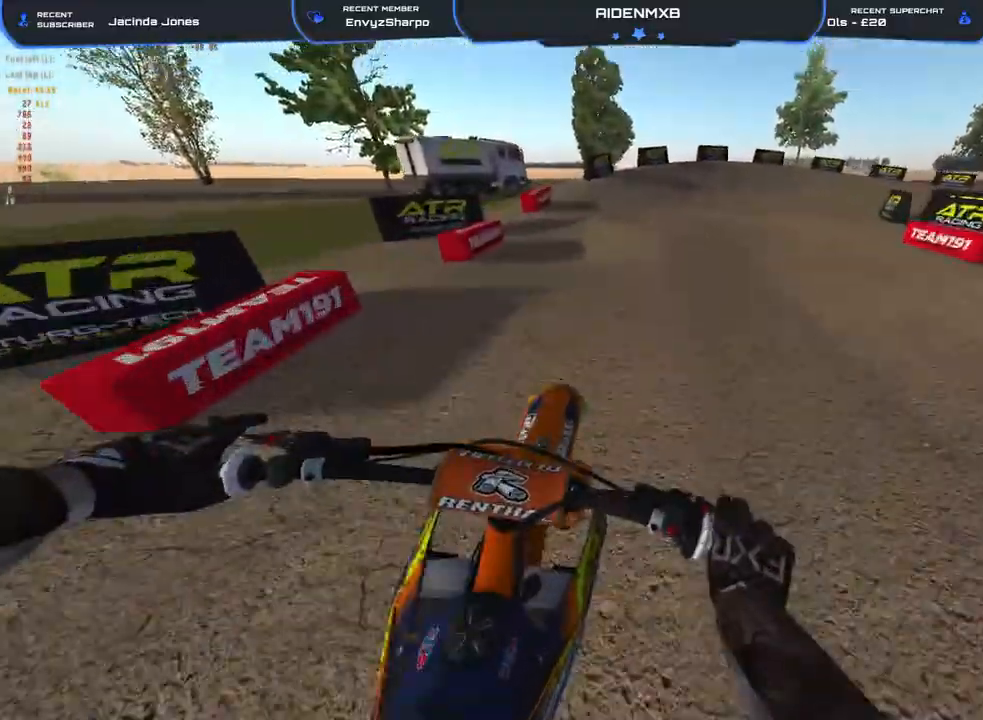
{"buttons": ["R1", "R2"], "left_stick": "right", "right_stick": "center", "events": [[50, "left_stick", "up-right"], [100, "left_stick", "right"], [150, "right_stick", "center"], [383, "R1", "down"]]}
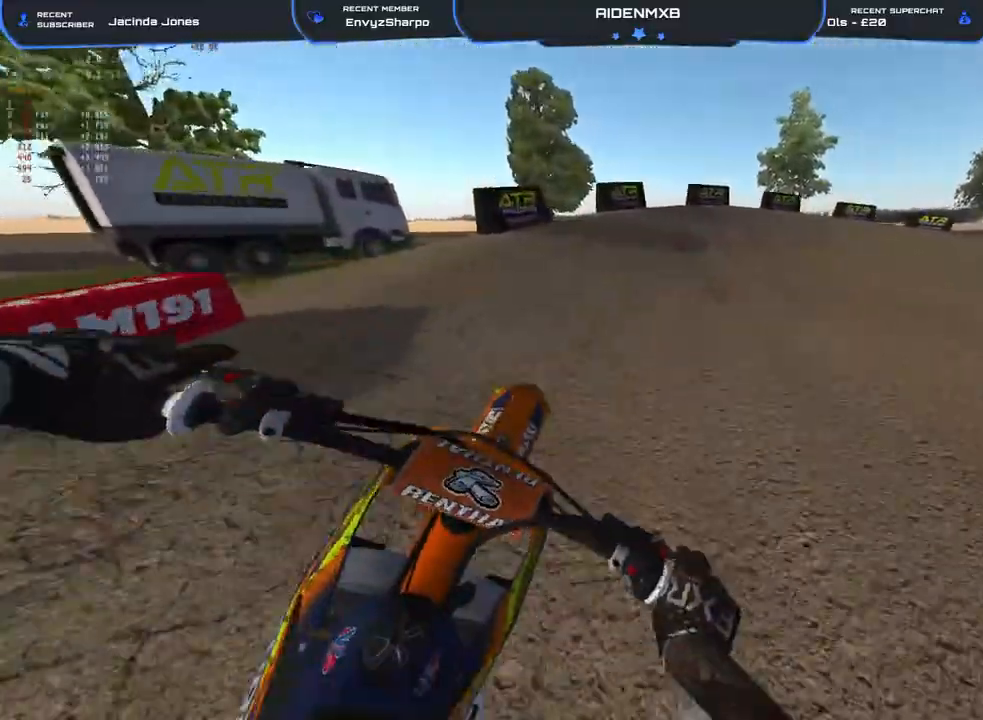
{"buttons": ["L2", "R1"], "left_stick": "right", "right_stick": "down-left", "events": [[200, "L2", "down"], [250, "right_stick", "down-left"], [283, "R2", "up"], [367, "L2", "up"], [433, "L2", "down"]]}
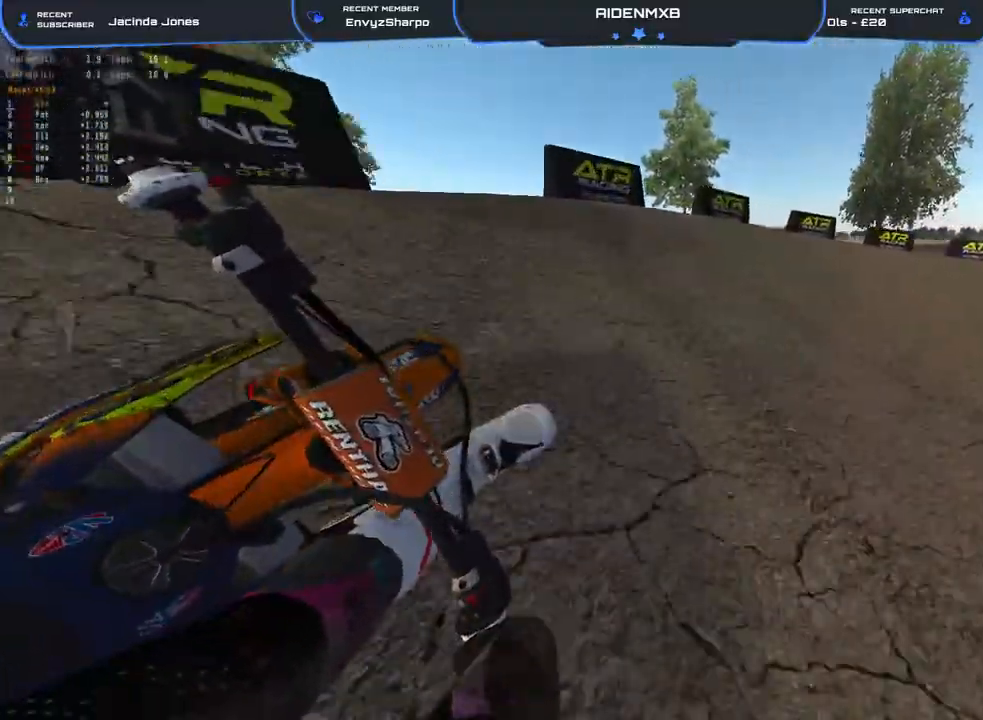
{"buttons": ["R1", "R2"], "left_stick": "right", "right_stick": "left", "events": [[317, "R2", "down"], [433, "right_stick", "left"], [467, "L2", "up"]]}
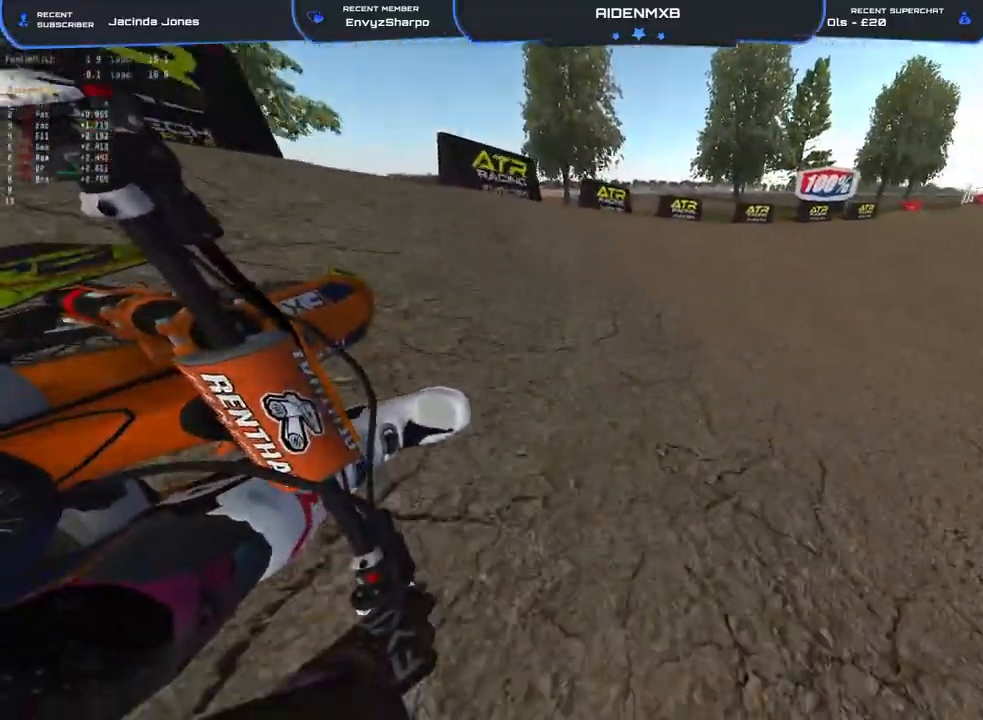
{"buttons": ["R1", "R2"], "left_stick": "right", "right_stick": "center", "events": [[133, "right_stick", "center"]]}
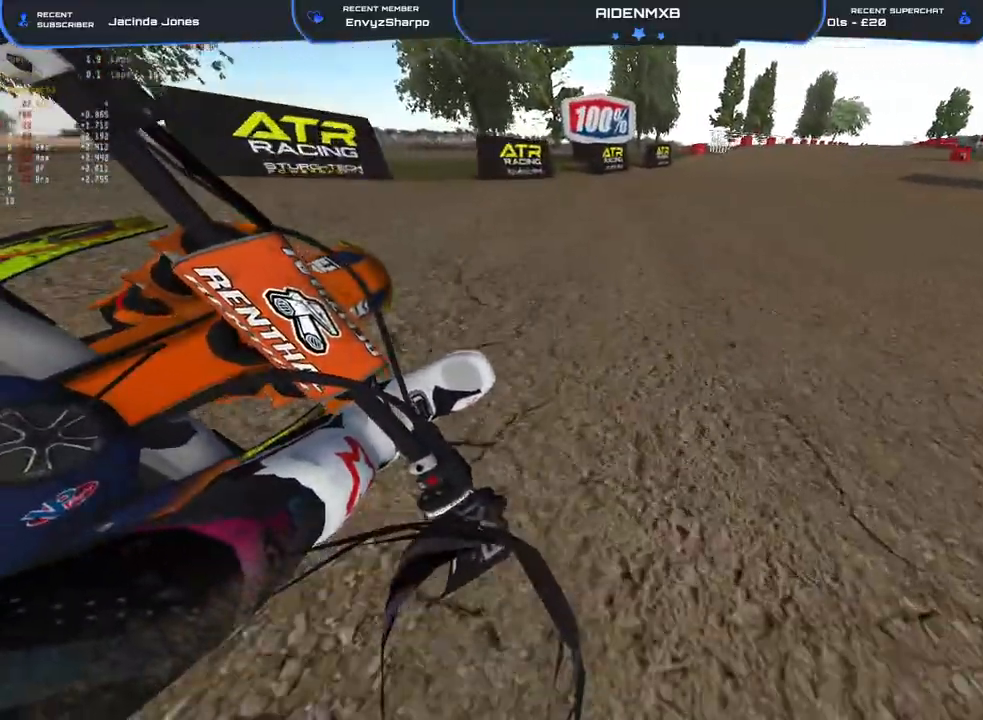
{"buttons": ["R2"], "left_stick": "right", "right_stick": "center", "events": [[400, "R1", "up"]]}
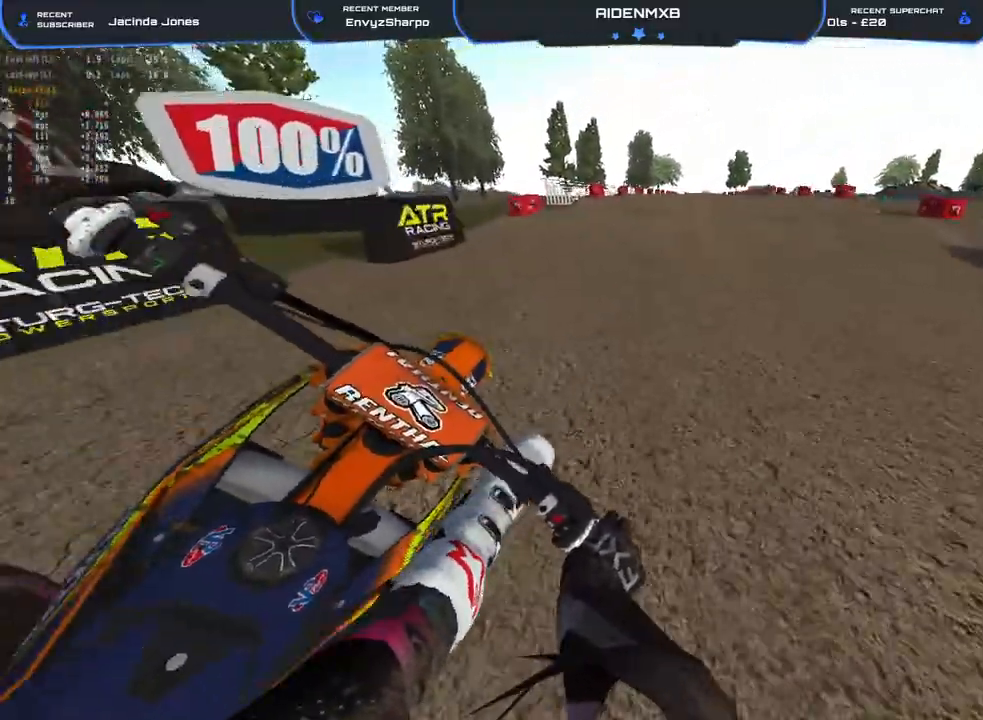
{"buttons": ["R1", "R2", "R3"], "left_stick": "up", "right_stick": "down", "events": [[50, "left_stick", "up-right"], [267, "R1", "down"], [300, "right_stick", "down"], [417, "R3", "down"], [500, "left_stick", "up"]]}
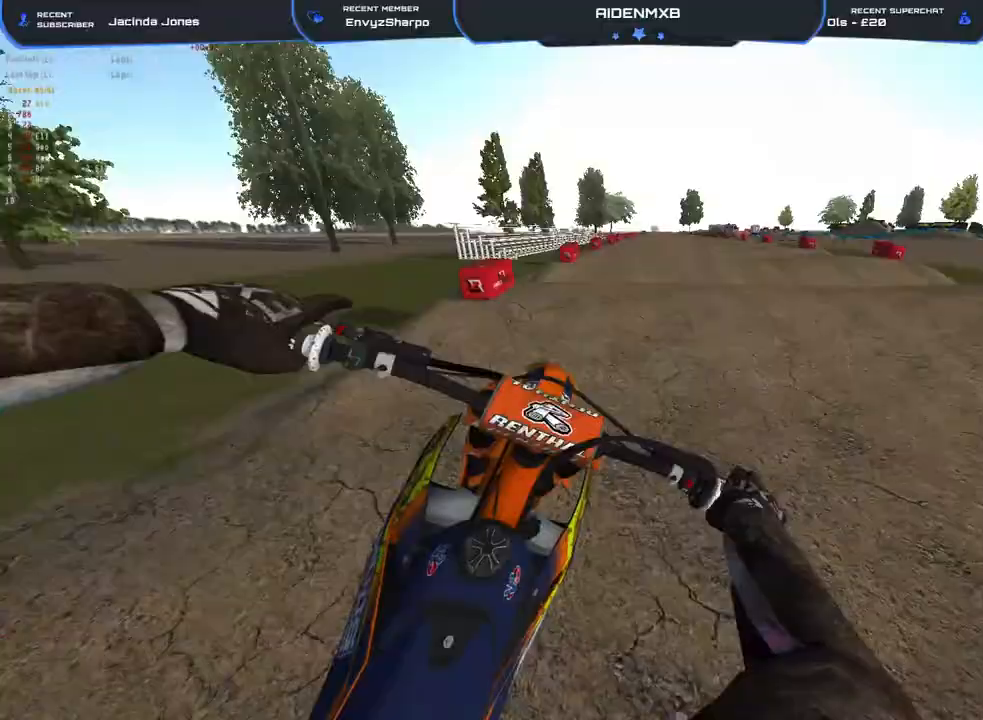
{"buttons": ["R2"], "left_stick": "center", "right_stick": "down", "events": [[33, "R3", "up"], [67, "R1", "up"], [267, "left_stick", "center"]]}